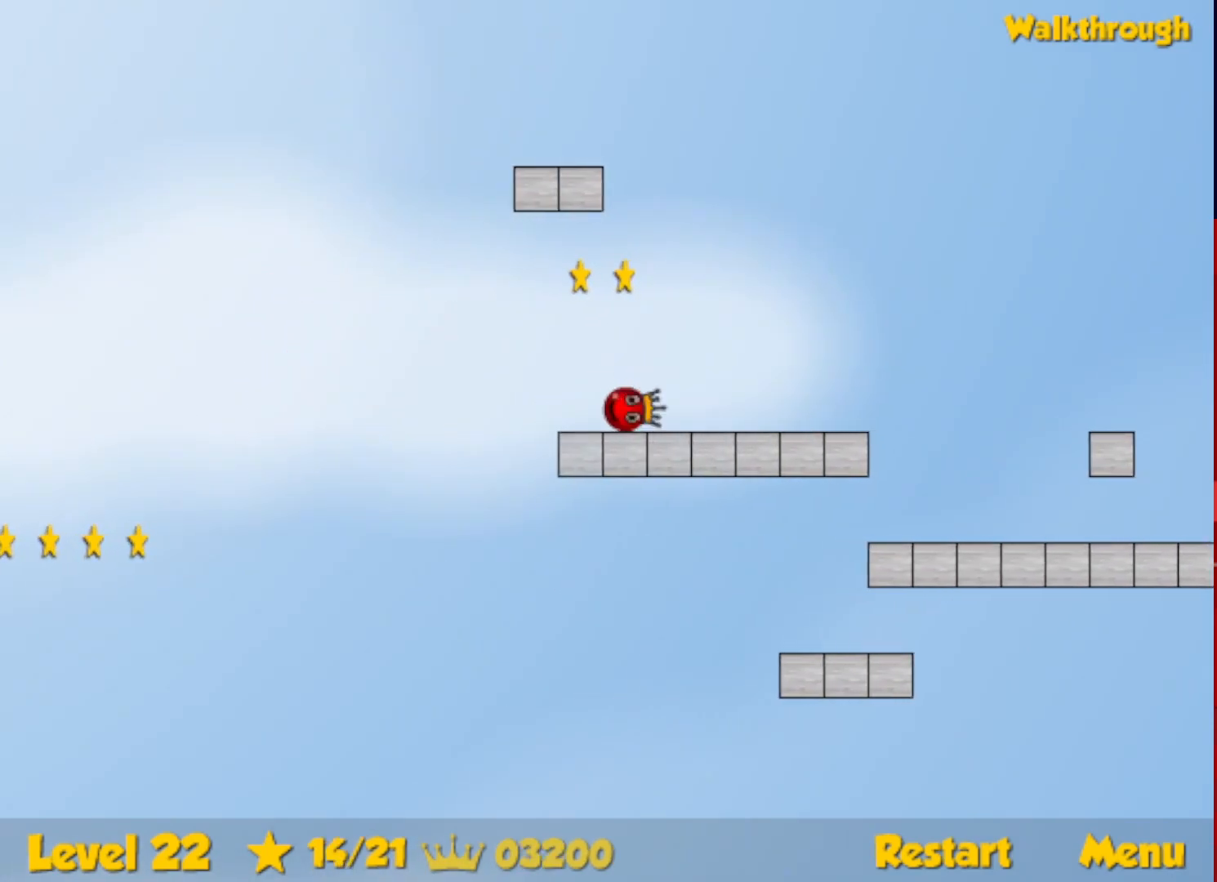
Gameplay with keyboard; each line is a JSON object with the keys held at the frame after it. "events" lists presses ("down") and releases ("up") of "down", "escape", "left", "r", "right" and "up" between this image and that frame as [ms after this image, input, new state], when the widget could be followed in between. No other keys are recorded. Mouse input is not recorded.
{"keys": ["left"], "events": [[333, "down", "down"], [333, "left", "down"], [350, "right", "up"], [433, "down", "up"]]}
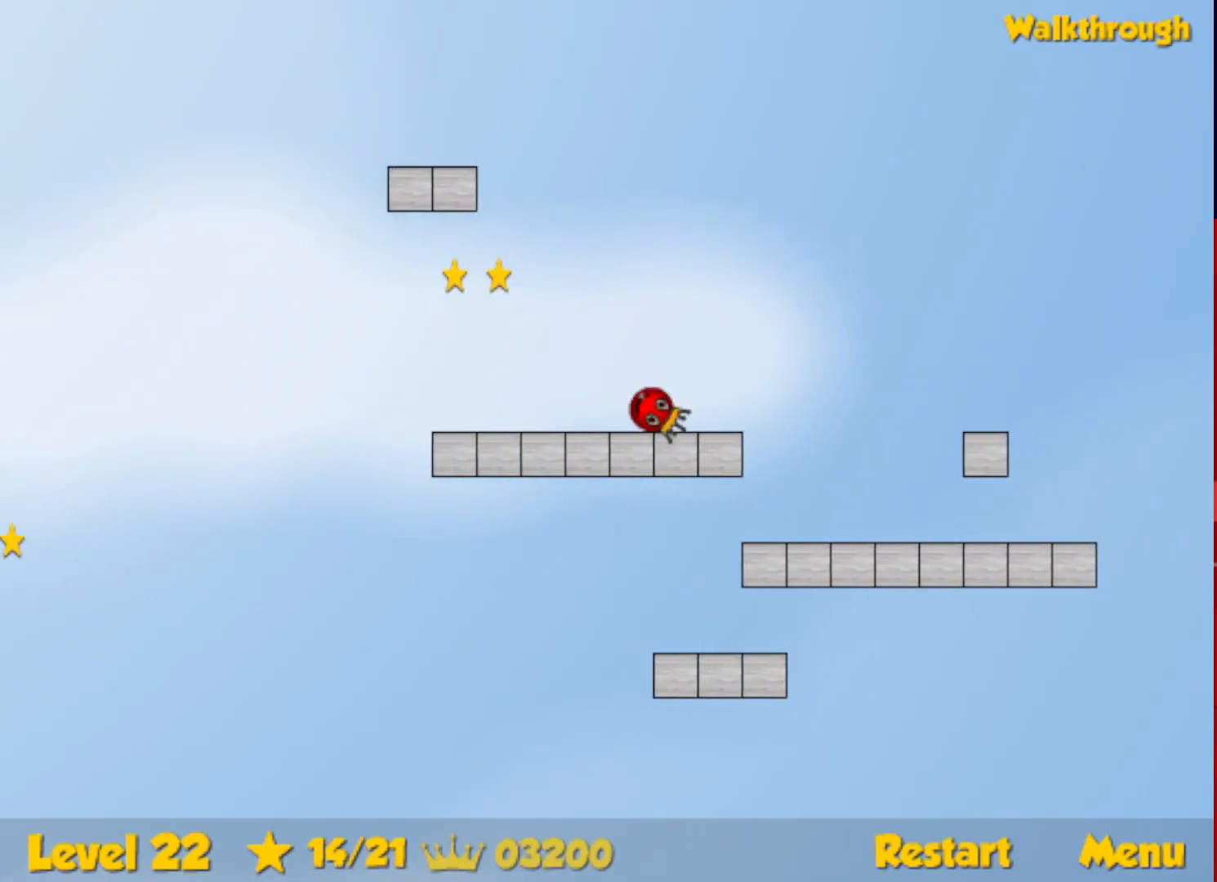
{"keys": ["left", "up"], "events": [[17, "up", "down"], [183, "left", "up"], [267, "left", "down"]]}
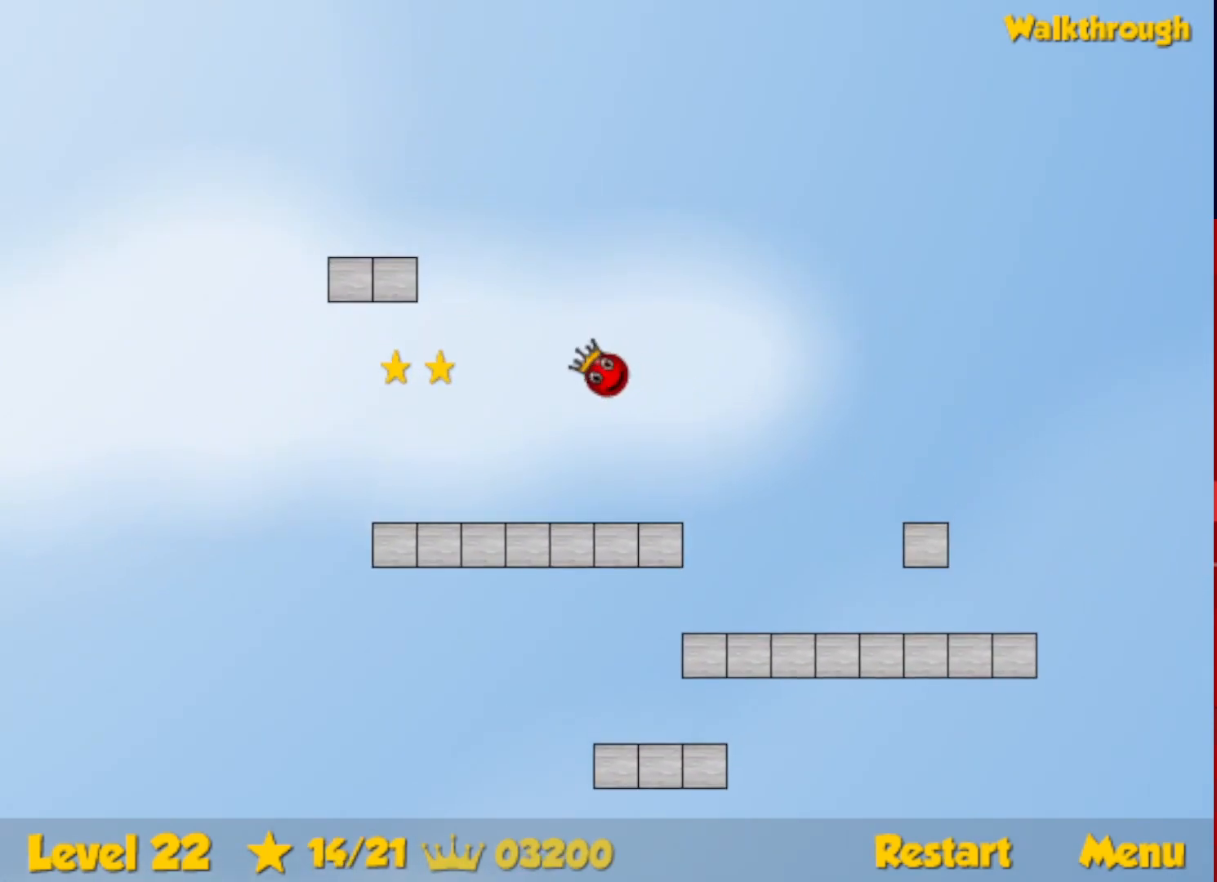
{"keys": ["left"], "events": [[67, "up", "up"]]}
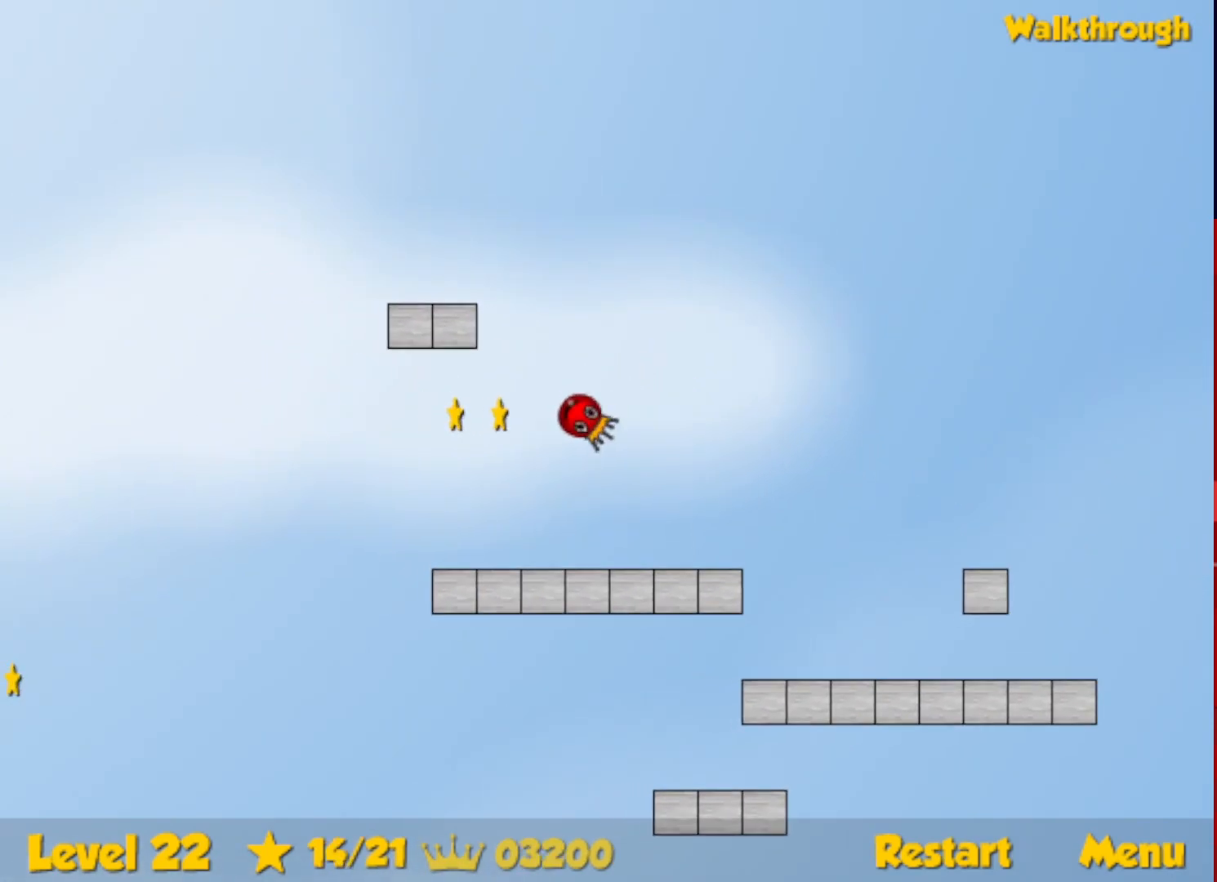
{"keys": ["down", "right"], "events": [[300, "left", "up"], [333, "down", "down"], [333, "right", "down"]]}
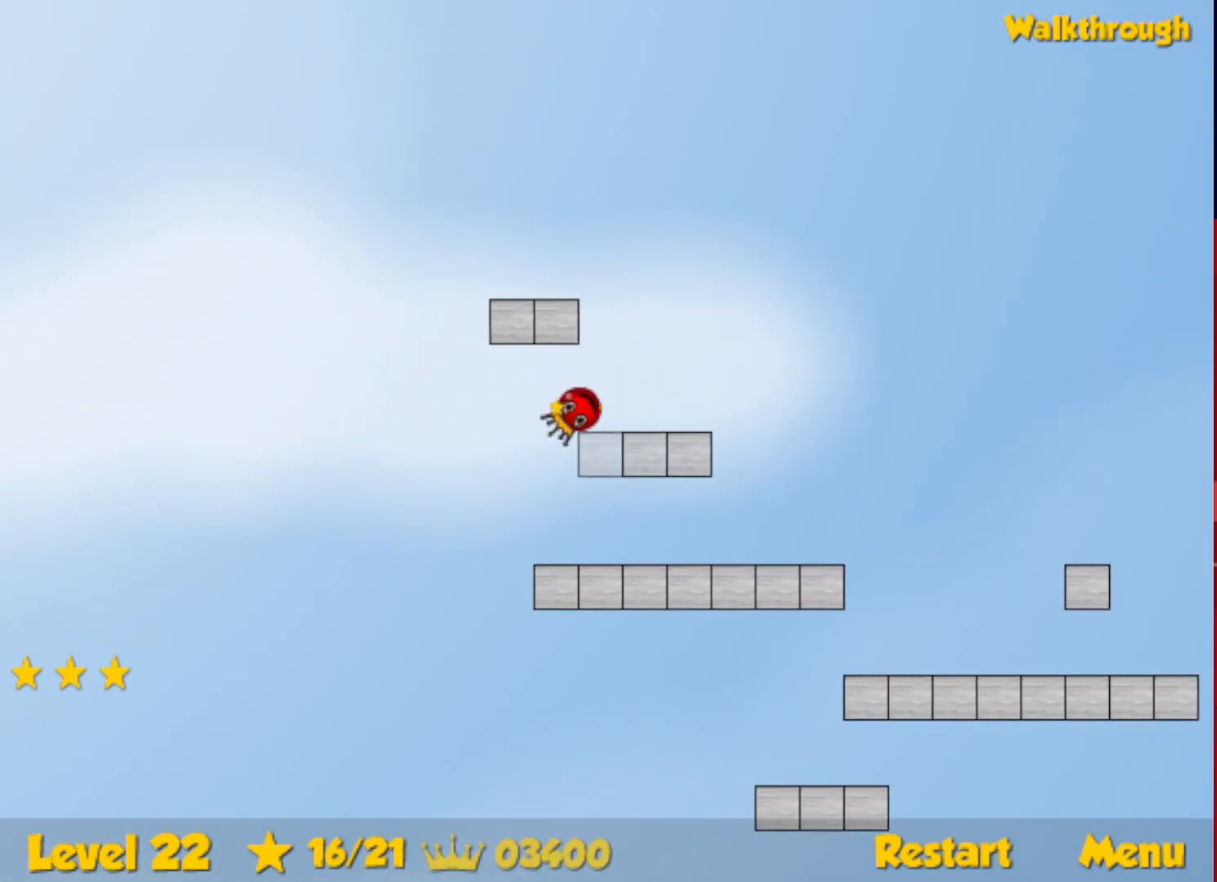
{"keys": ["left"], "events": [[50, "down", "up"], [450, "right", "up"], [500, "left", "down"]]}
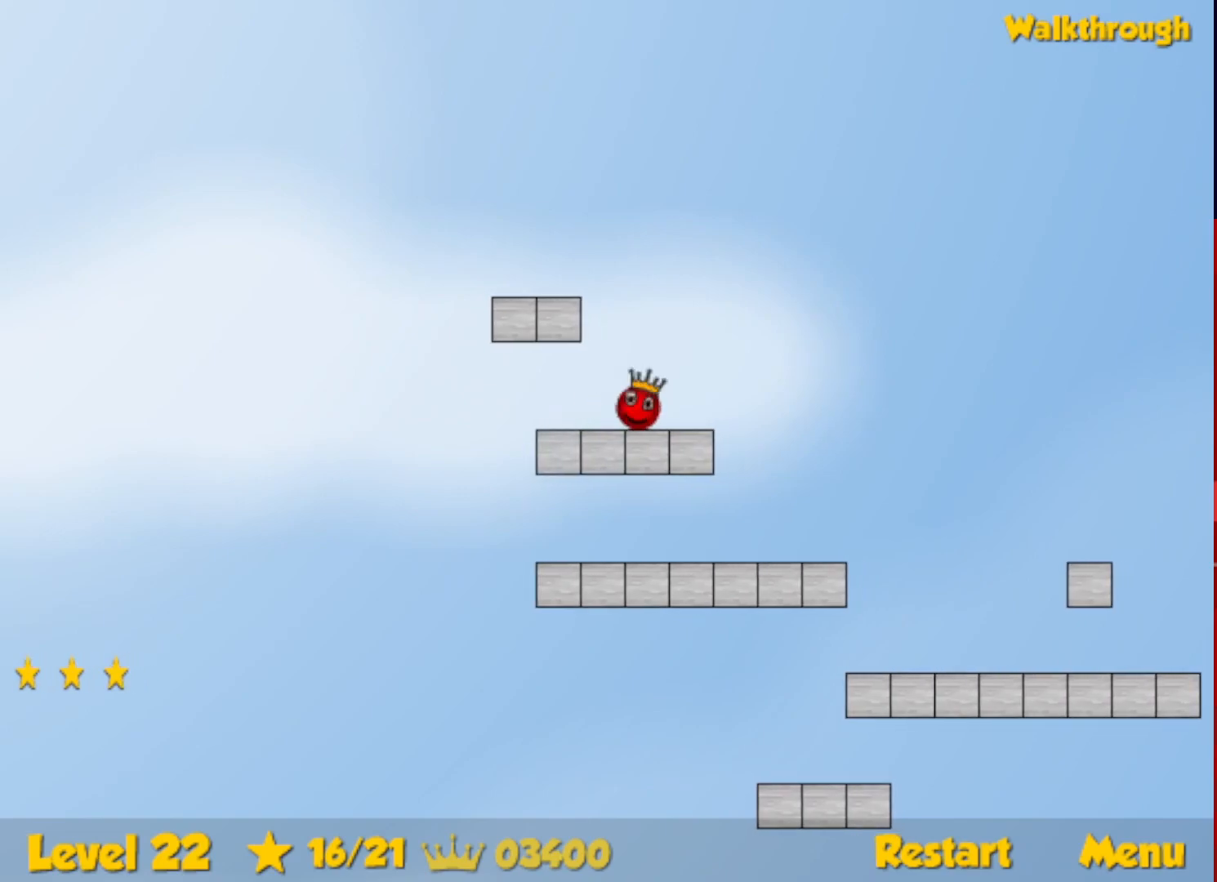
{"keys": ["left", "up"], "events": [[17, "up", "down"]]}
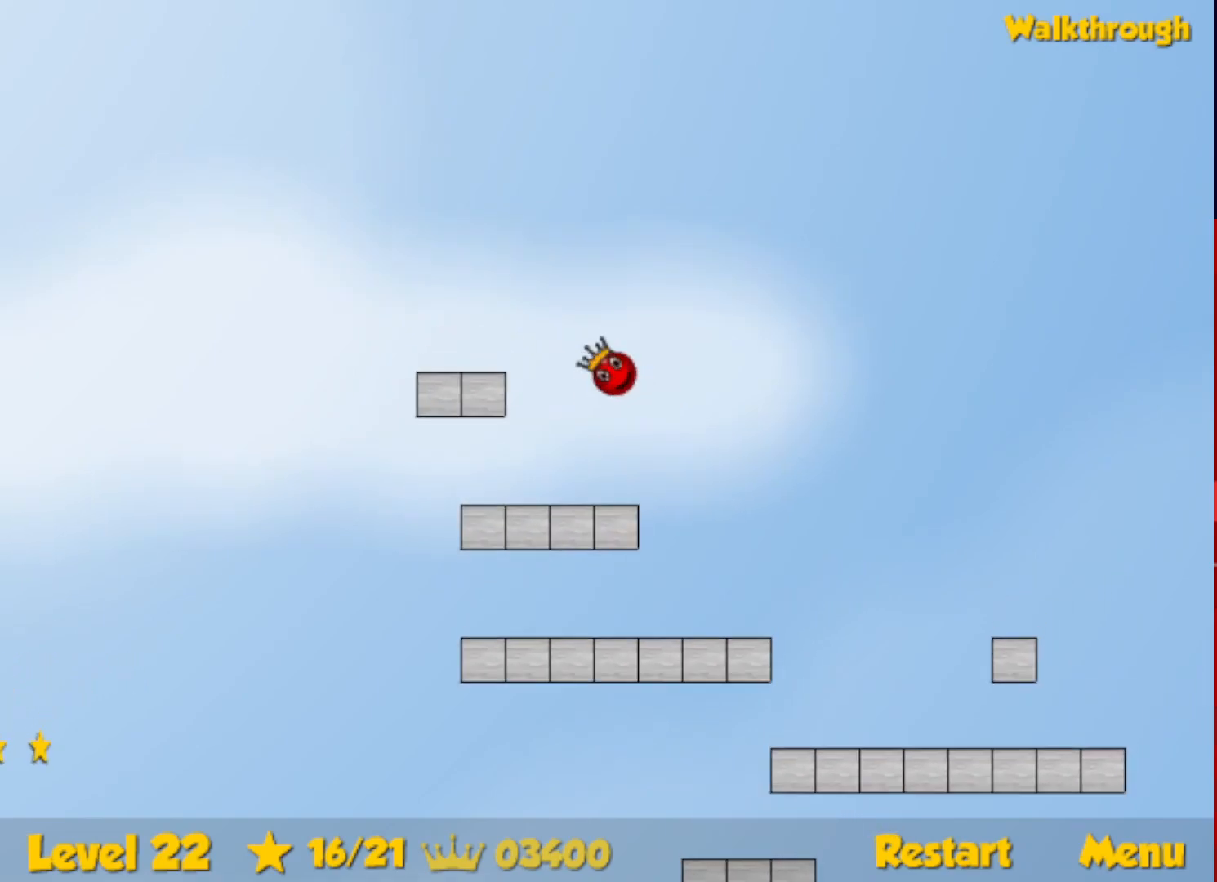
{"keys": ["left"], "events": [[67, "up", "up"]]}
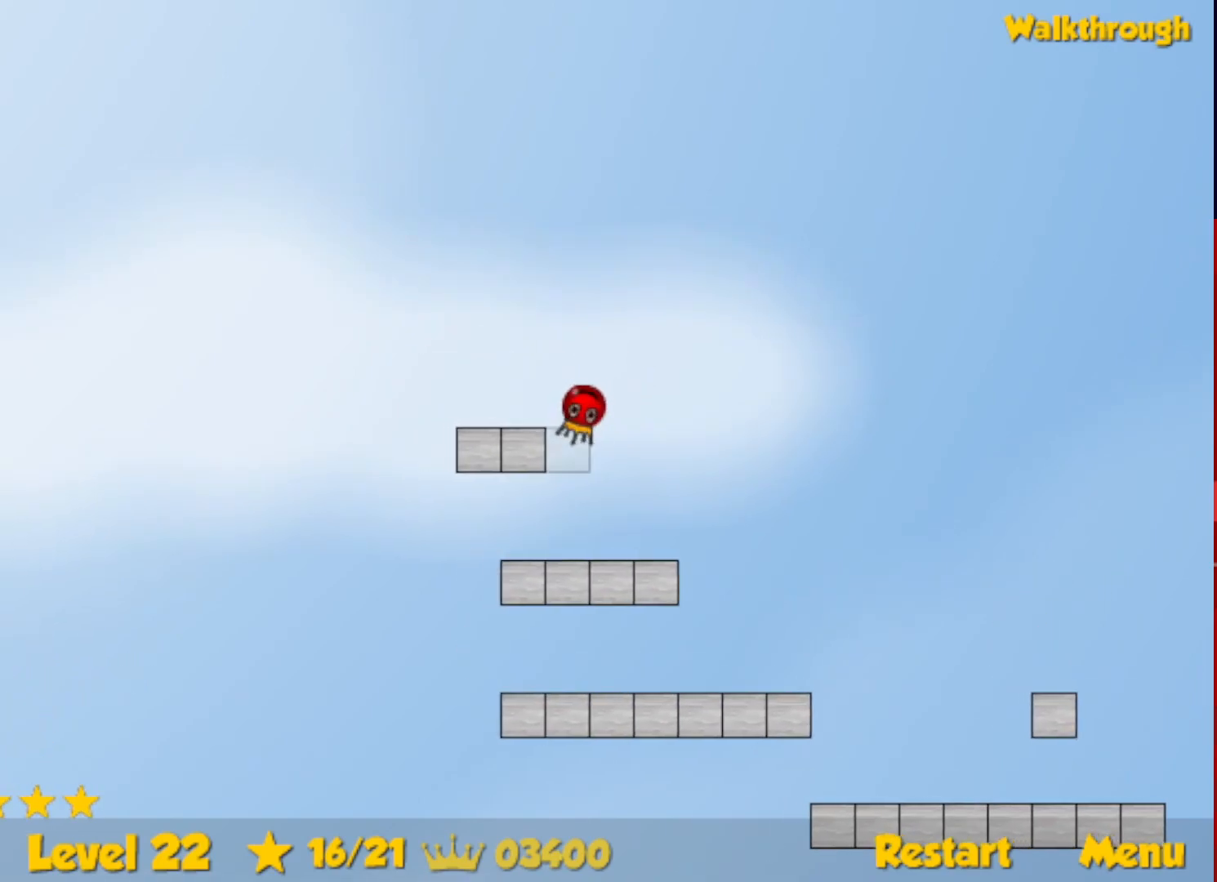
{"keys": ["left"], "events": []}
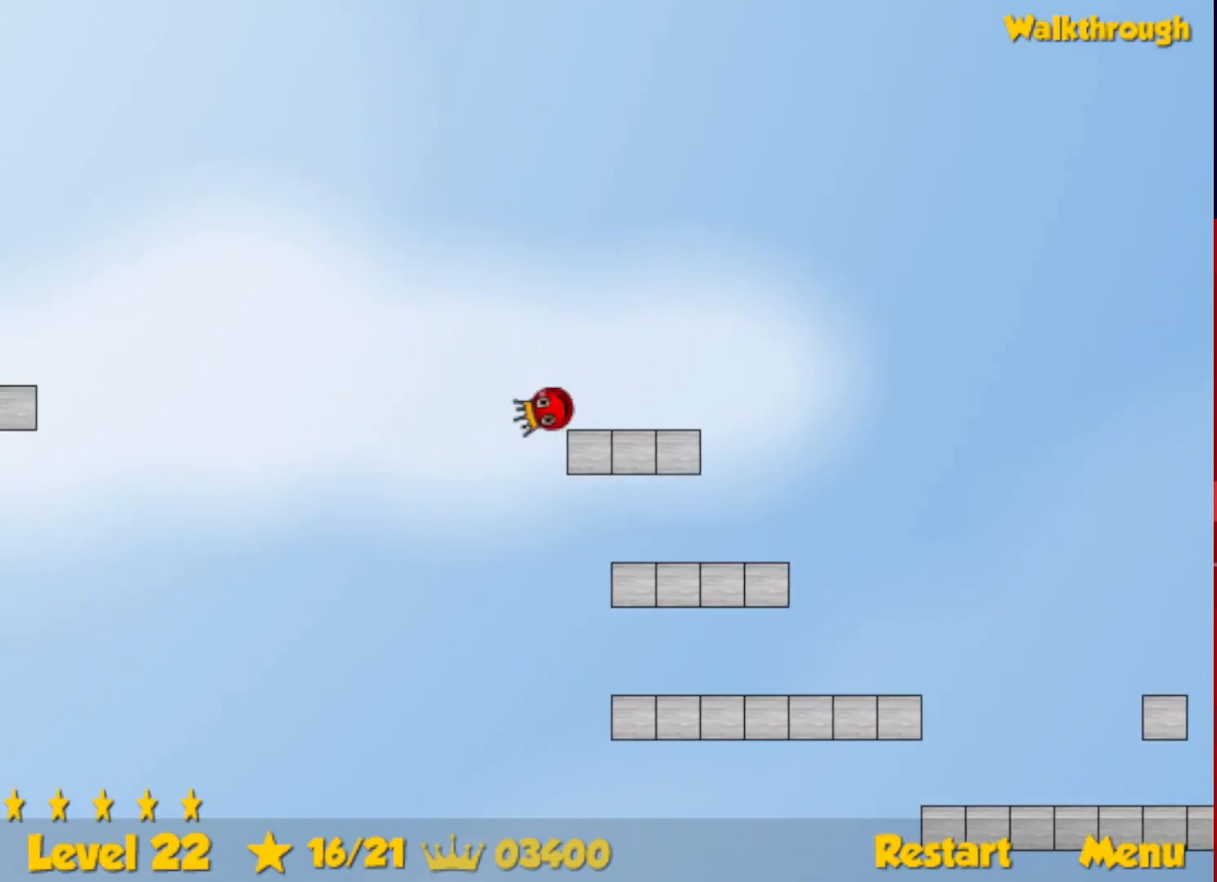
{"keys": ["left"], "events": [[83, "right", "down"], [100, "left", "up"], [283, "left", "down"], [367, "right", "up"]]}
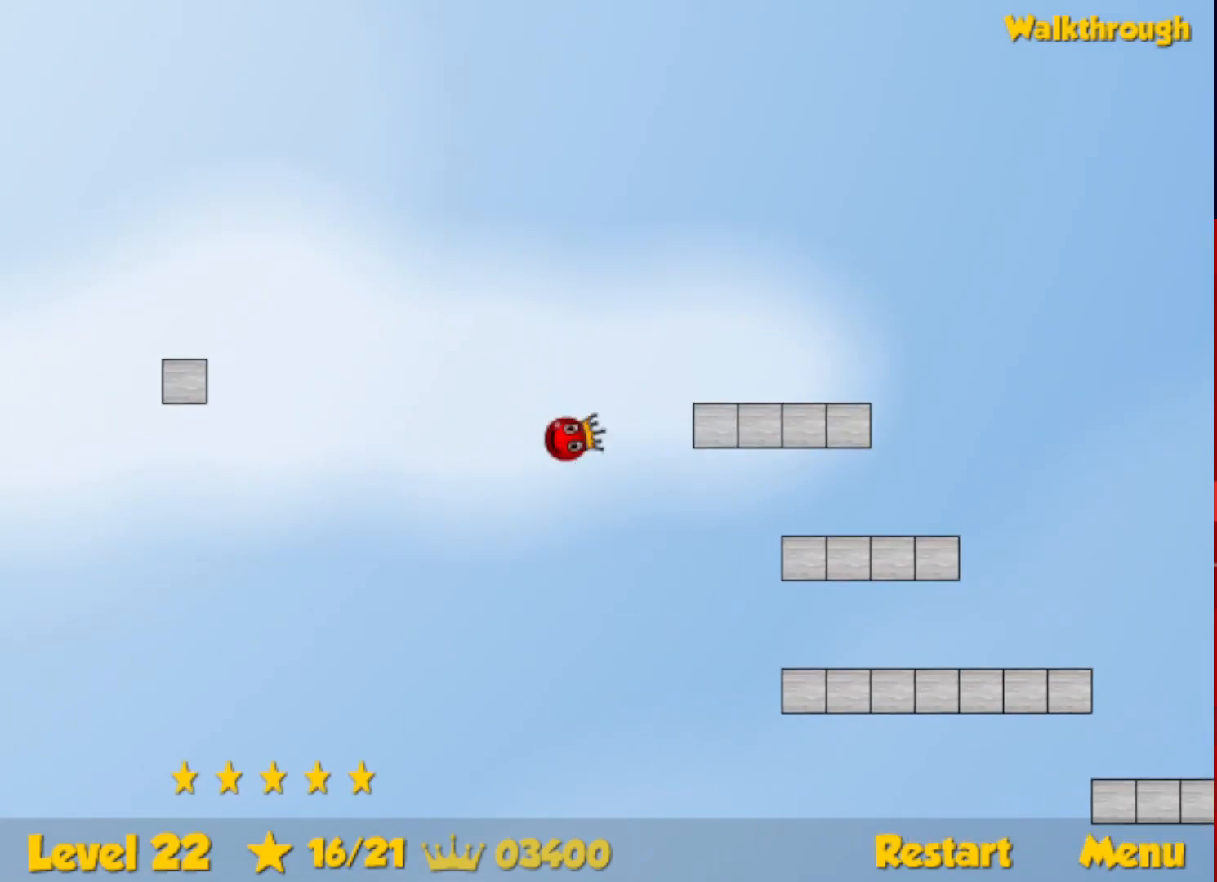
{"keys": ["left"], "events": []}
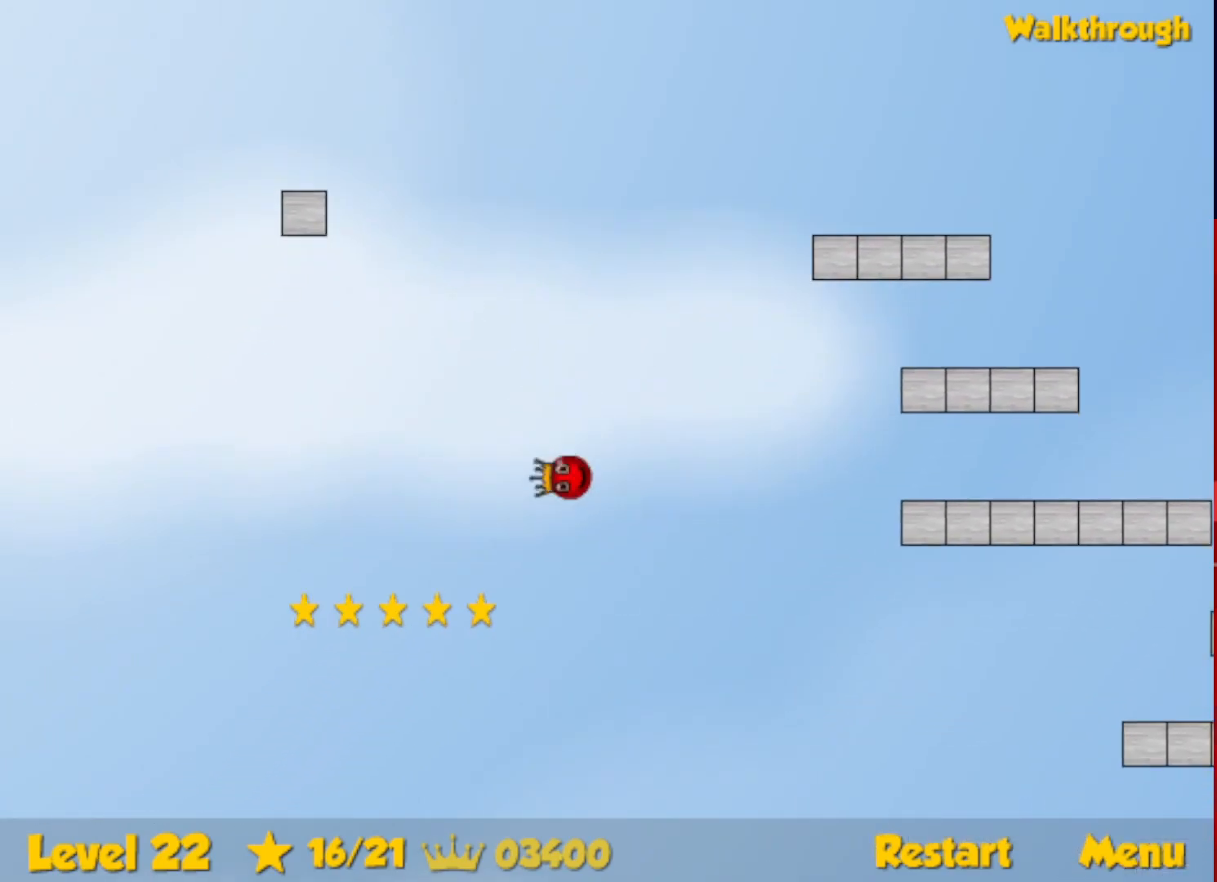
{"keys": ["down", "right"], "events": [[333, "right", "down"], [350, "left", "up"], [450, "down", "down"]]}
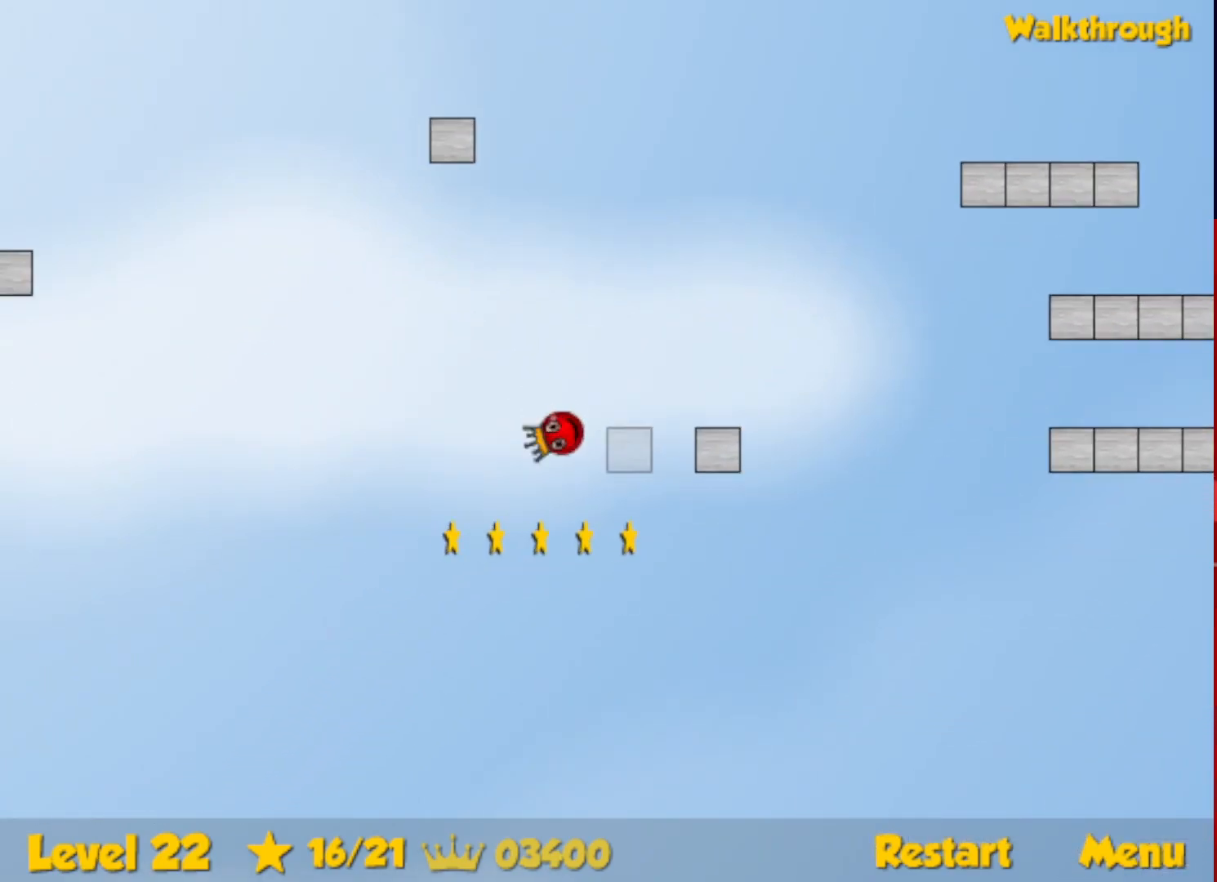
{"keys": ["down", "left"], "events": [[183, "down", "up"], [450, "right", "up"], [467, "left", "down"], [483, "down", "down"]]}
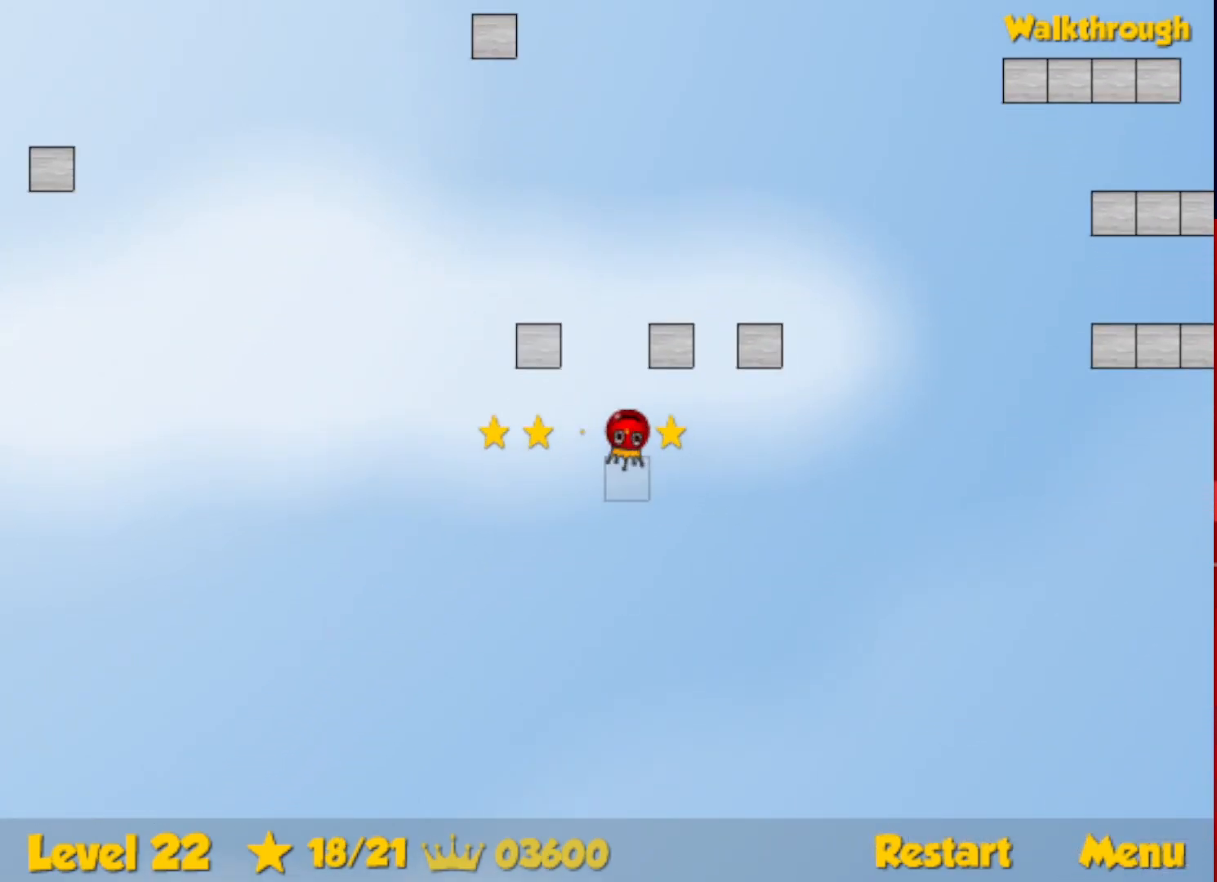
{"keys": ["left"], "events": [[167, "down", "up"]]}
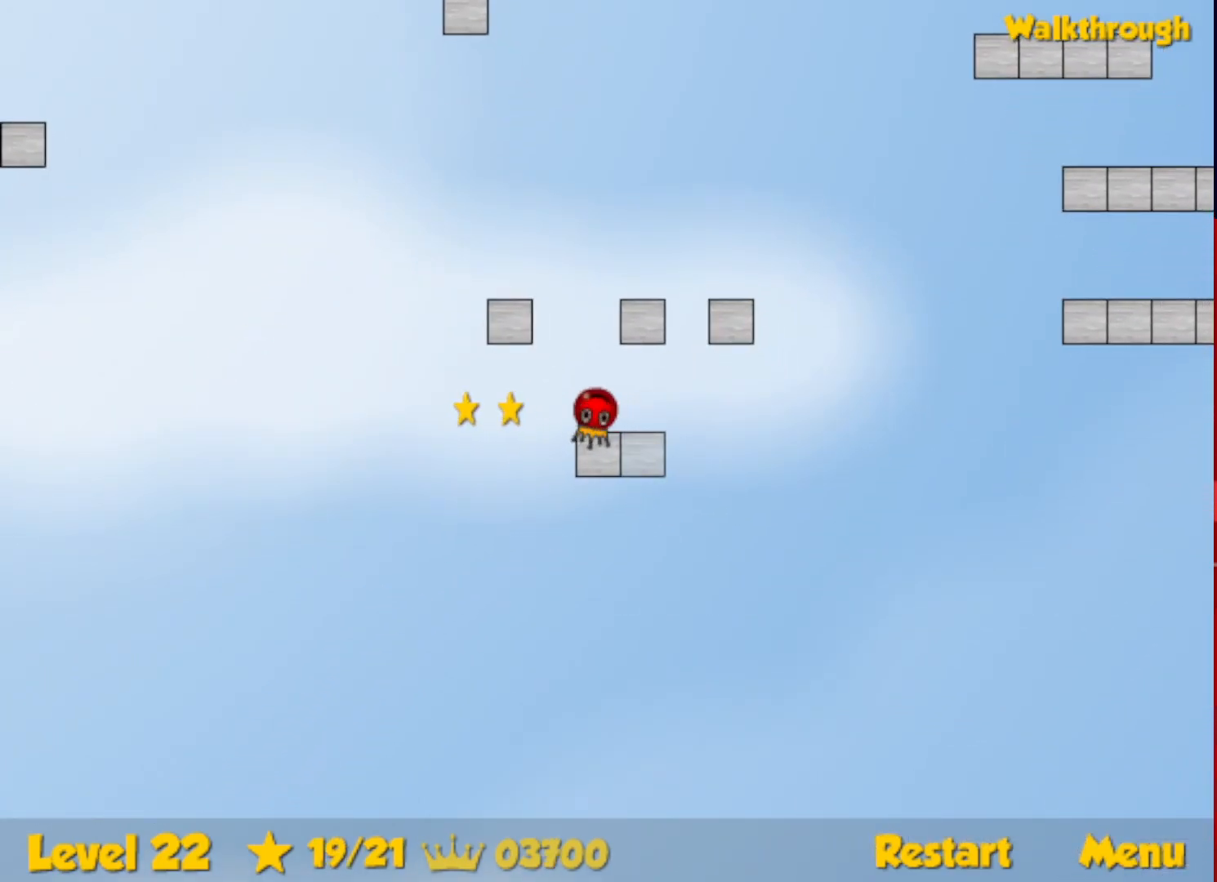
{"keys": ["right"], "events": [[250, "down", "down"], [267, "left", "up"], [267, "right", "down"], [483, "down", "up"]]}
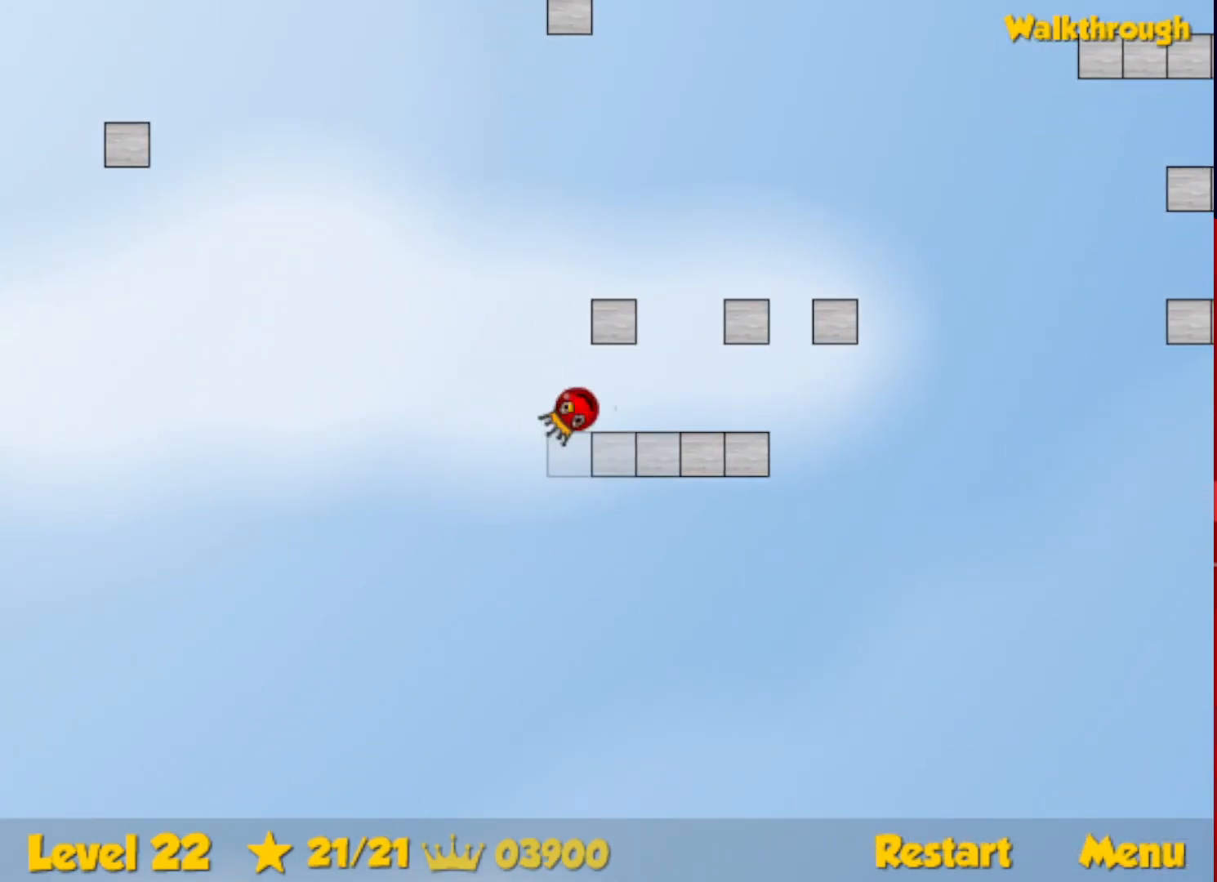
{"keys": ["right", "up"], "events": [[383, "up", "down"]]}
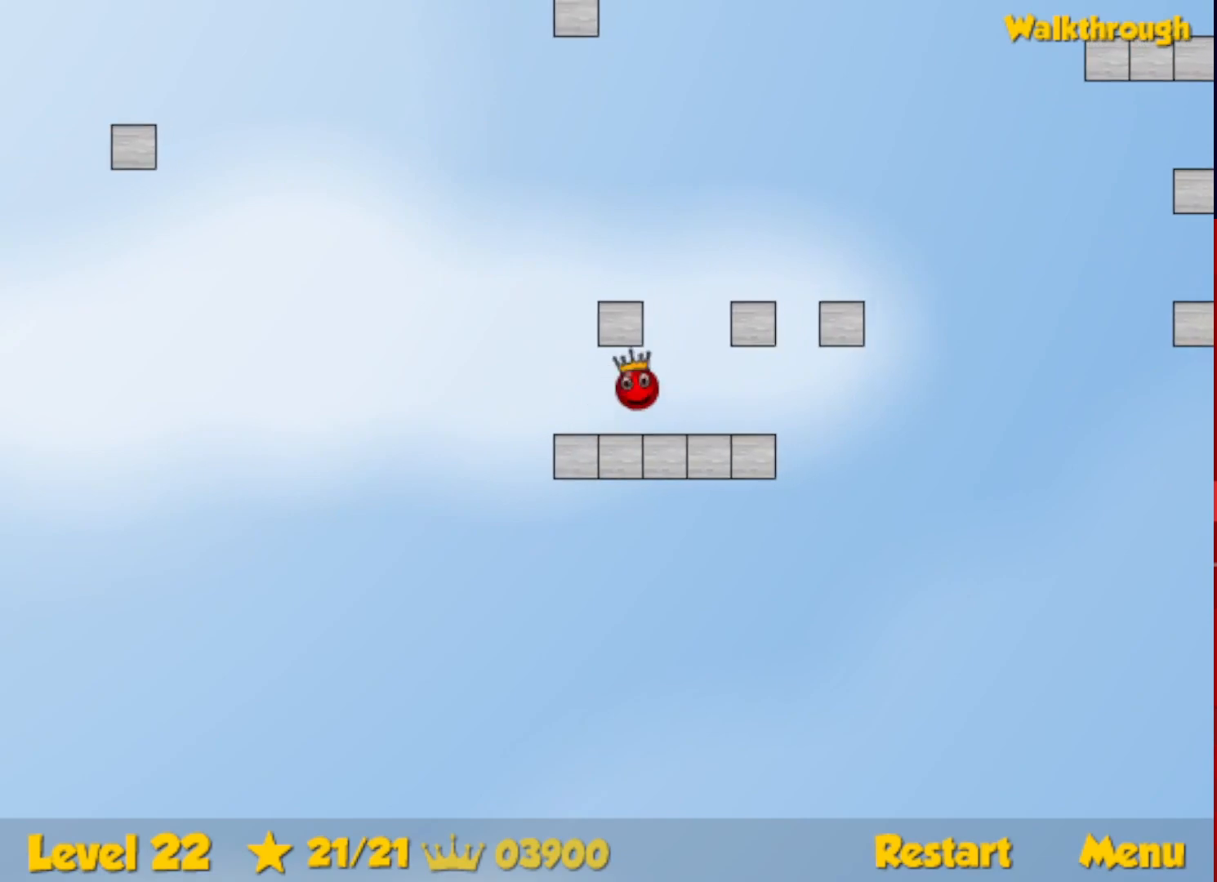
{"keys": ["left"], "events": [[183, "left", "down"], [217, "right", "up"], [450, "up", "up"]]}
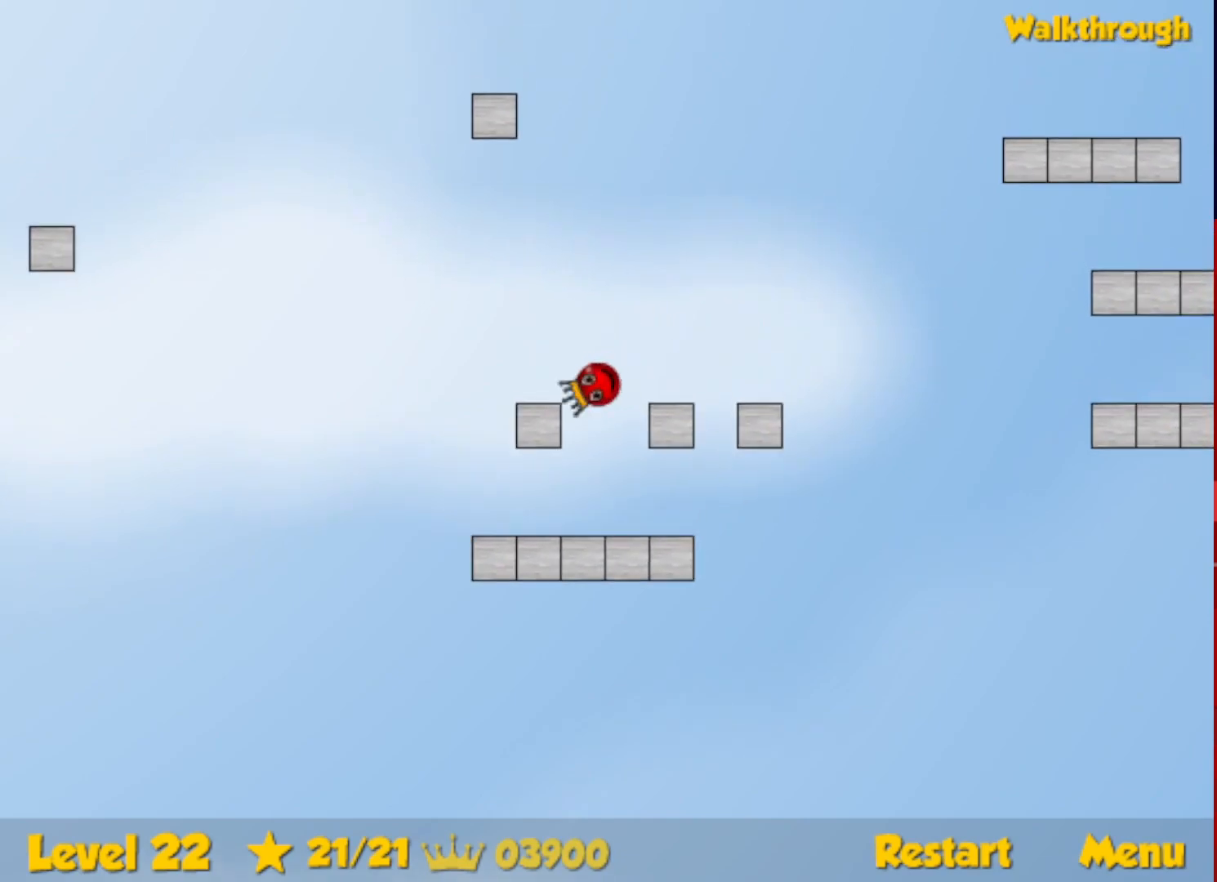
{"keys": ["left"], "events": []}
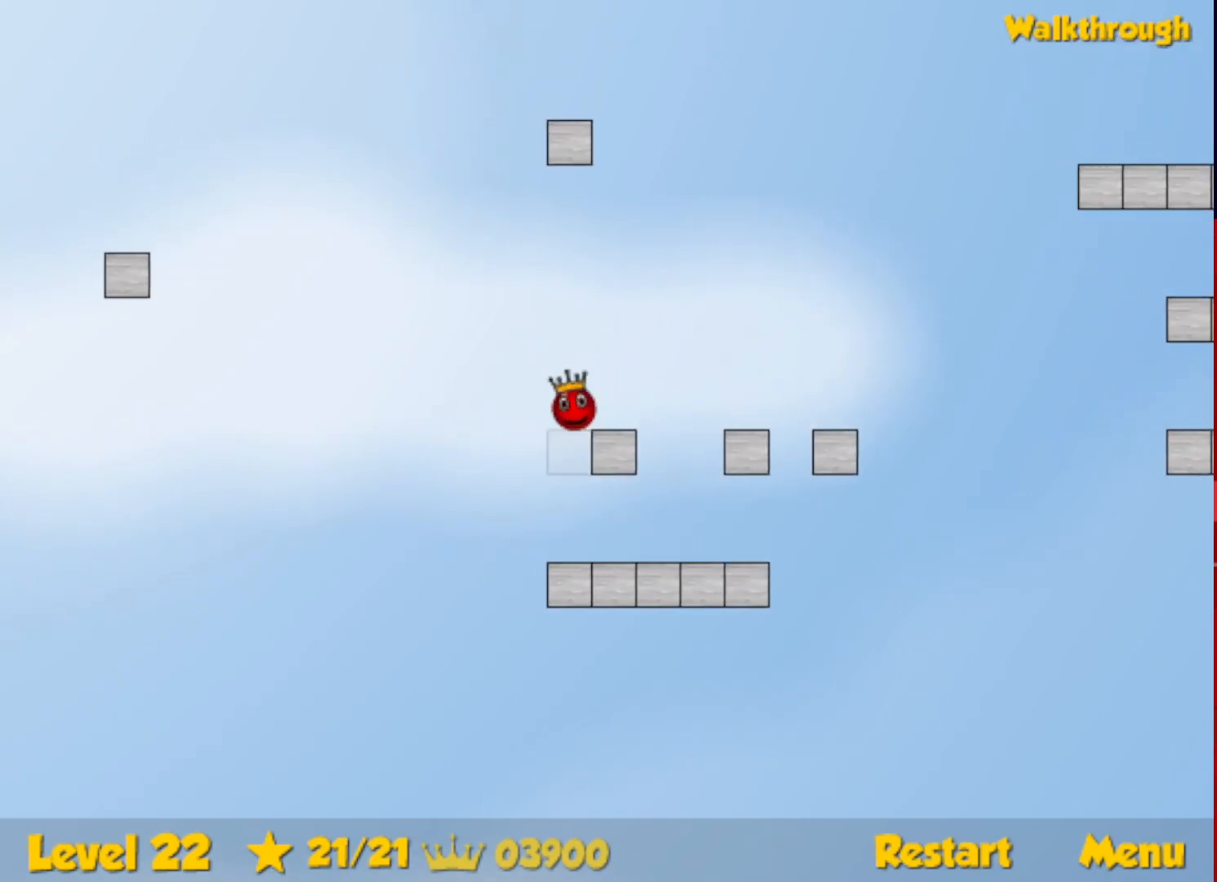
{"keys": ["left"], "events": [[83, "up", "down"], [117, "up", "up"]]}
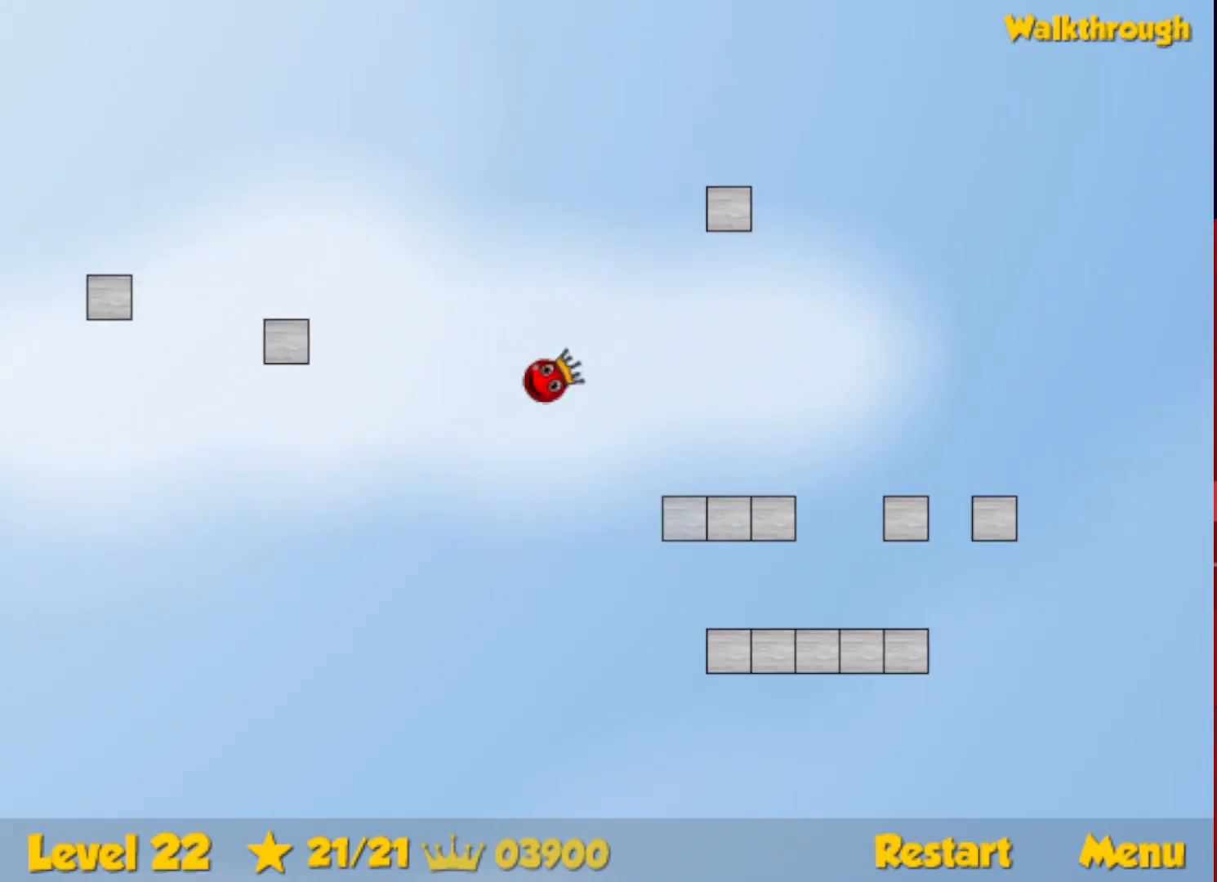
{"keys": ["left"], "events": []}
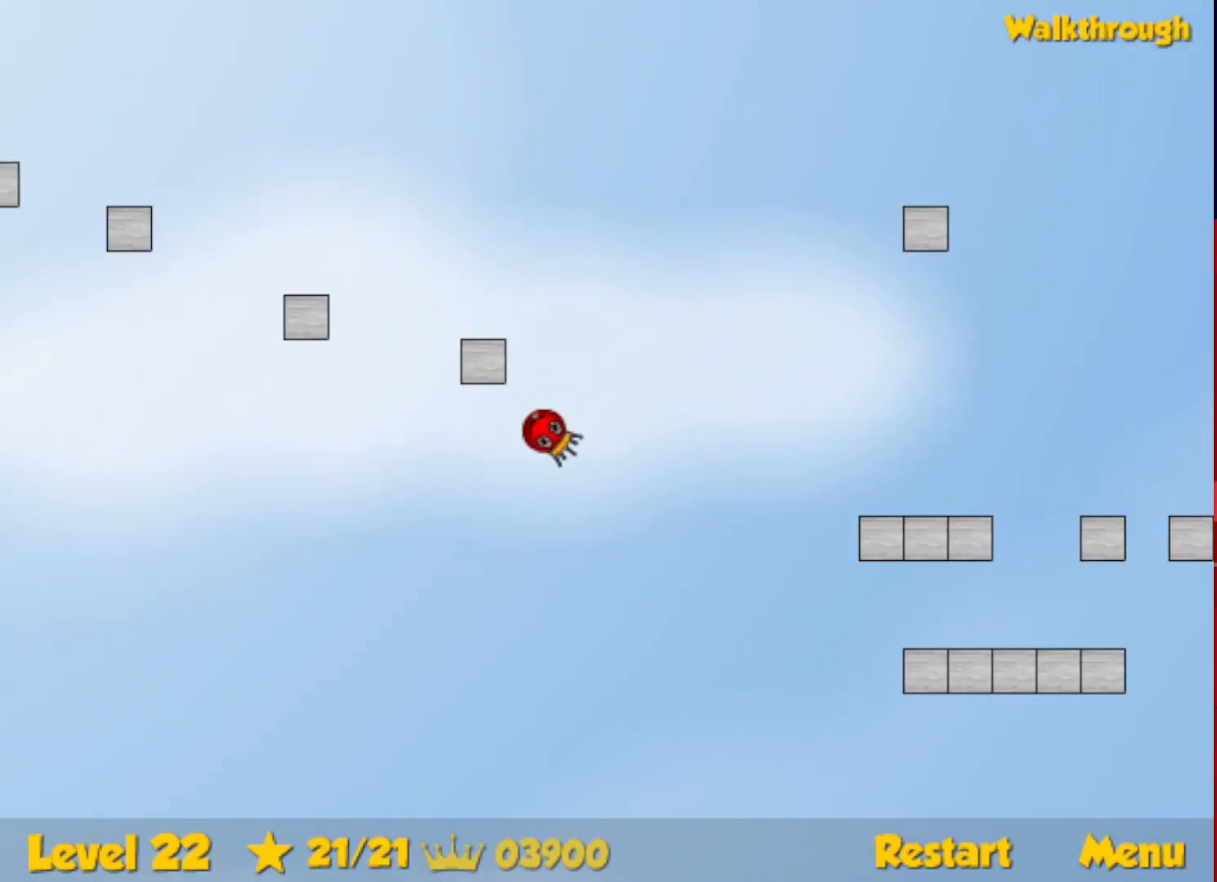
{"keys": ["down", "left", "up"], "events": [[117, "down", "down"], [267, "up", "down"]]}
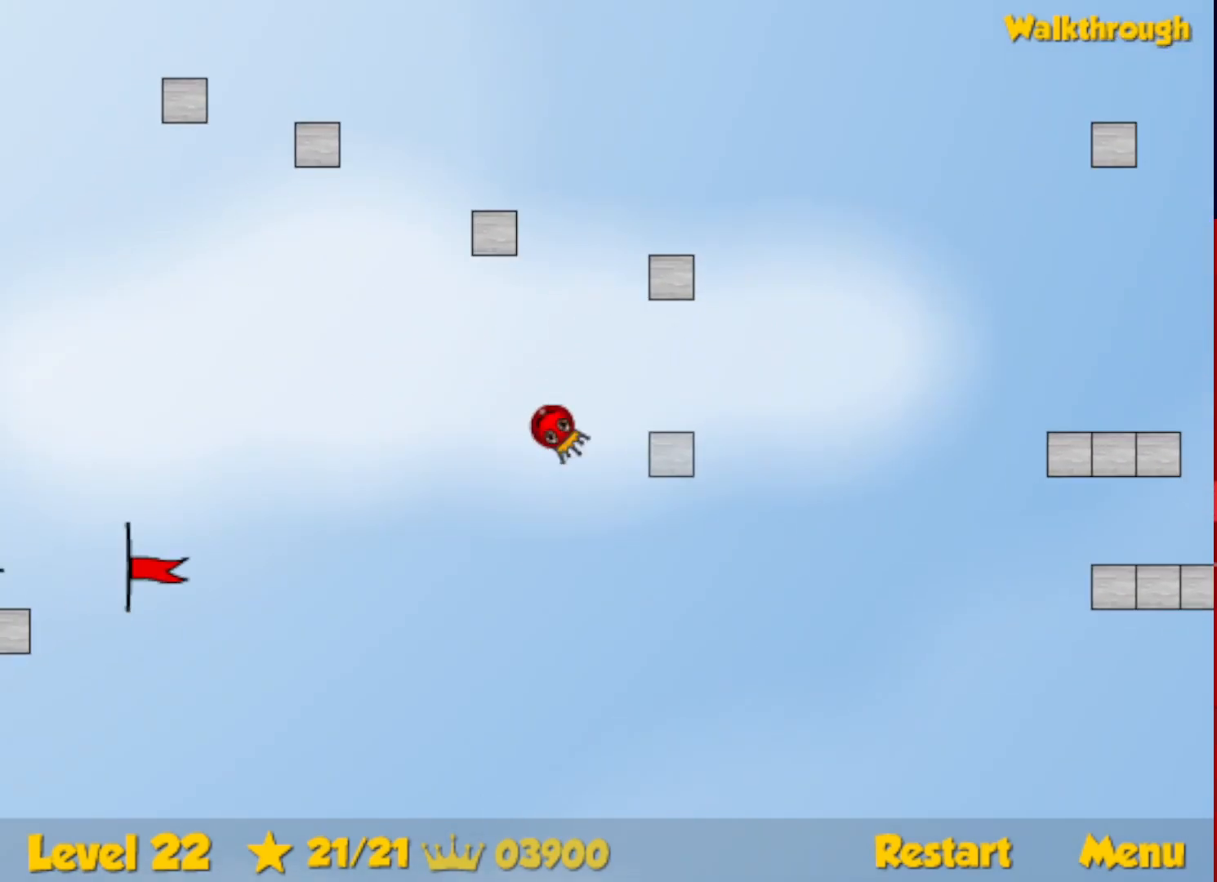
{"keys": ["down", "left", "up"], "events": [[17, "up", "up"], [83, "up", "down"]]}
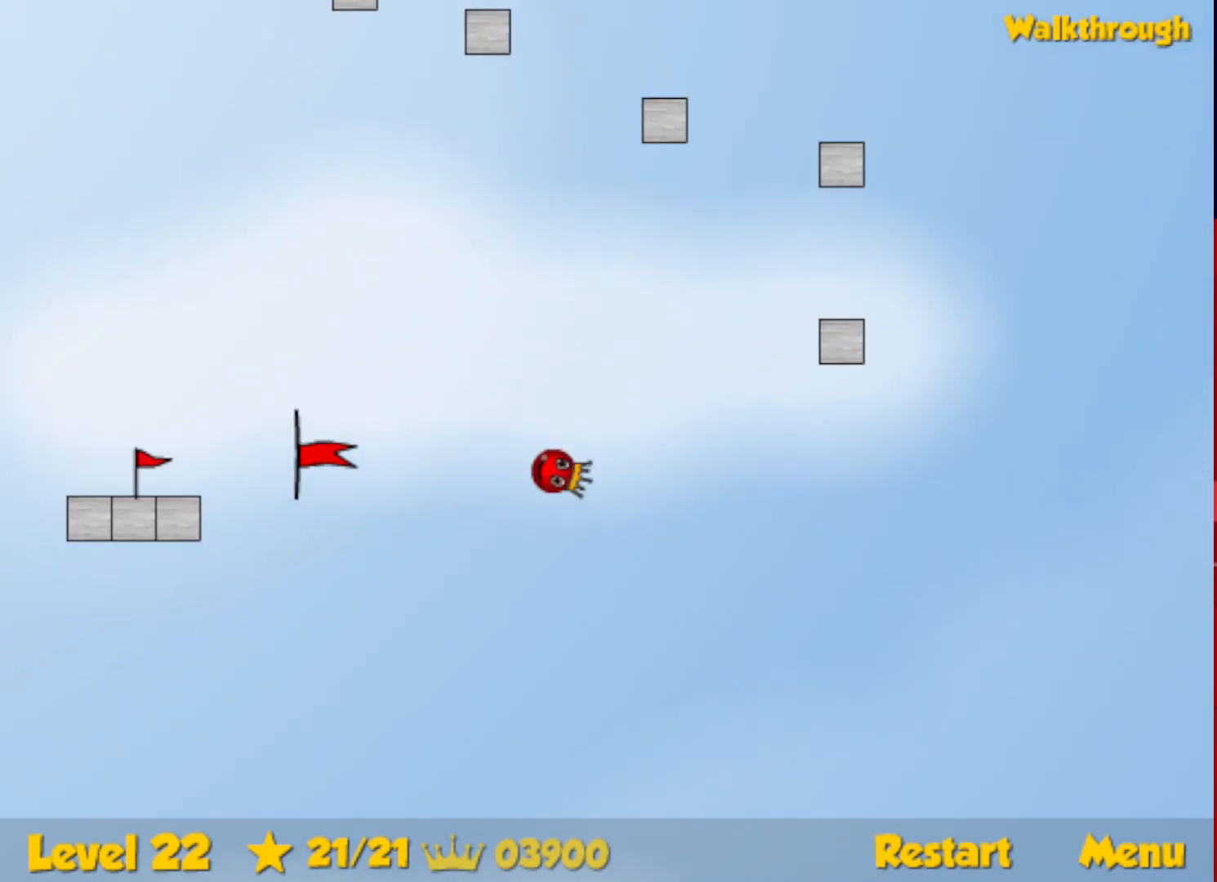
{"keys": ["down", "left"], "events": [[100, "up", "up"]]}
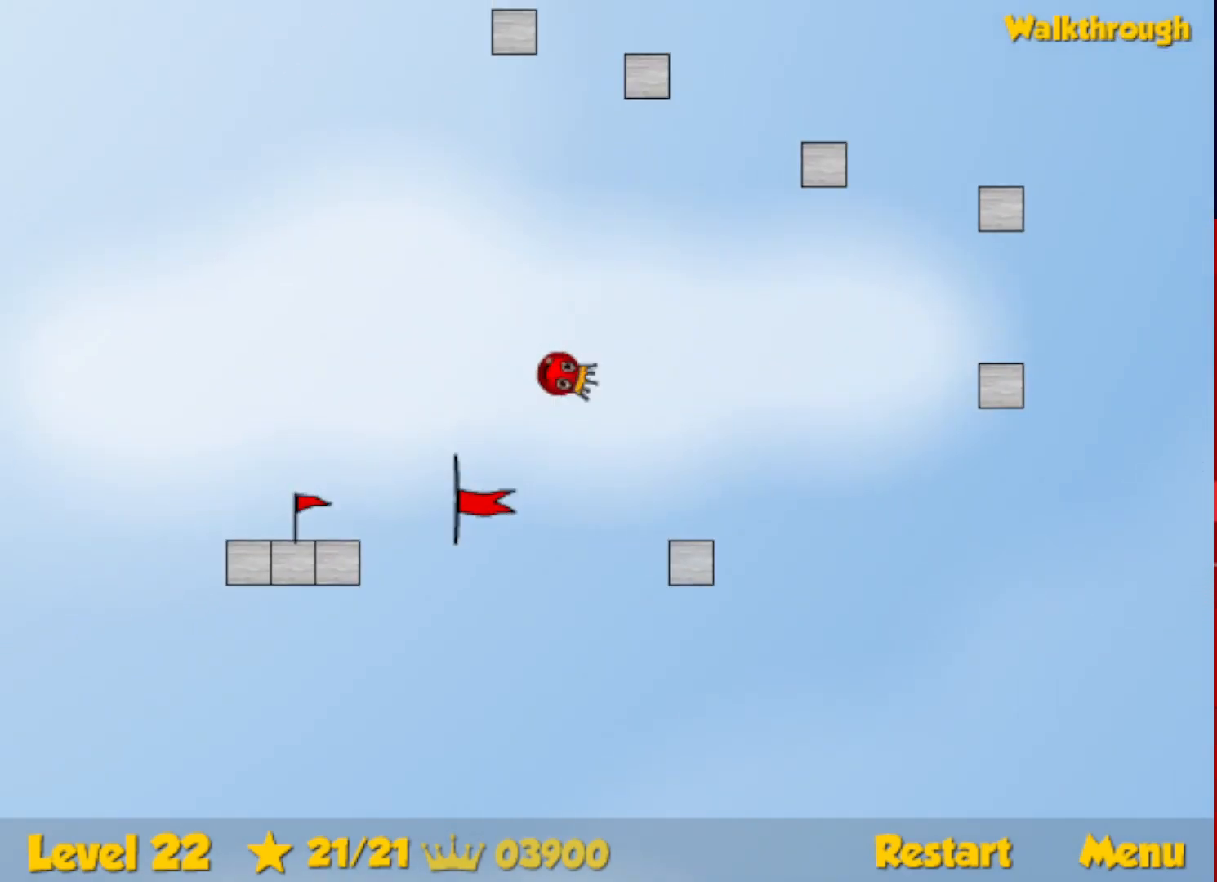
{"keys": ["right"], "events": [[17, "left", "up"], [17, "right", "down"], [500, "down", "up"]]}
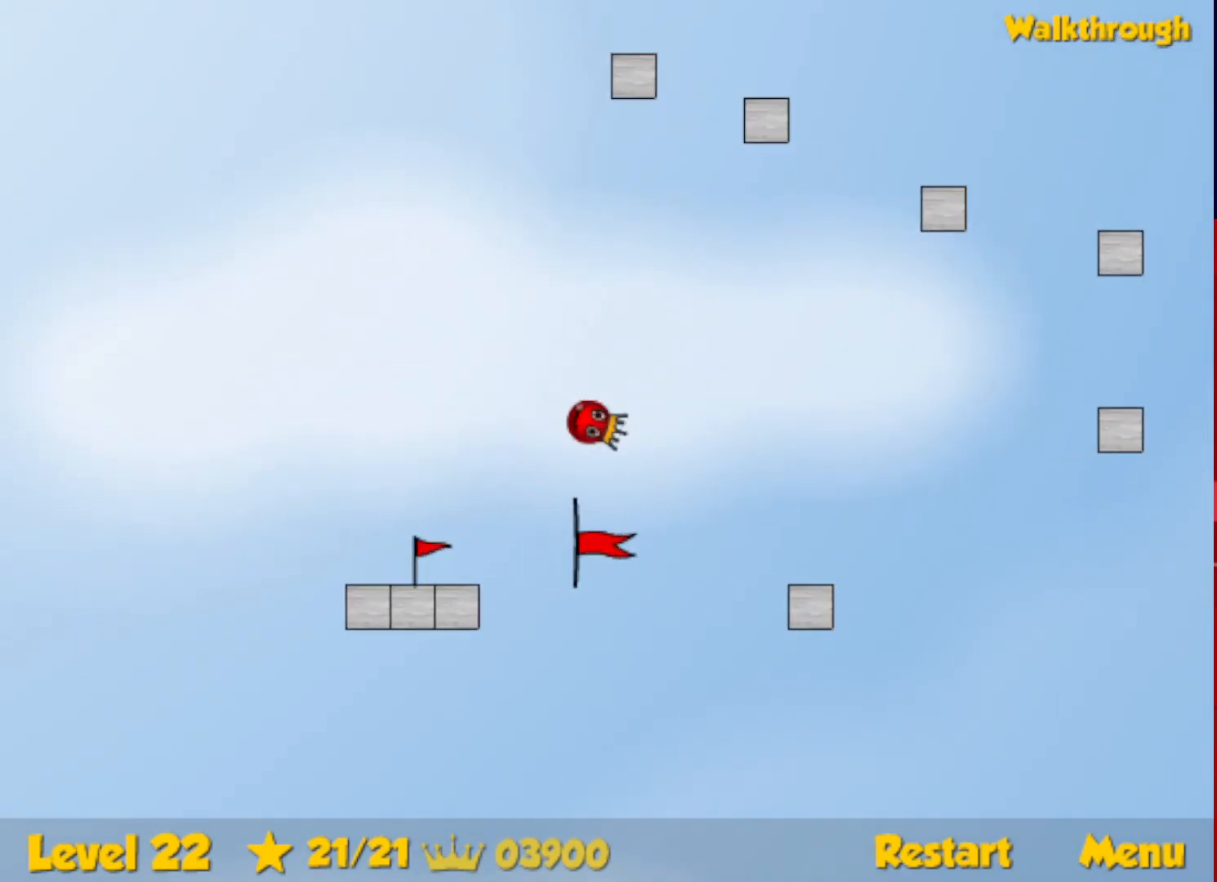
{"keys": [], "events": [[33, "right", "up"]]}
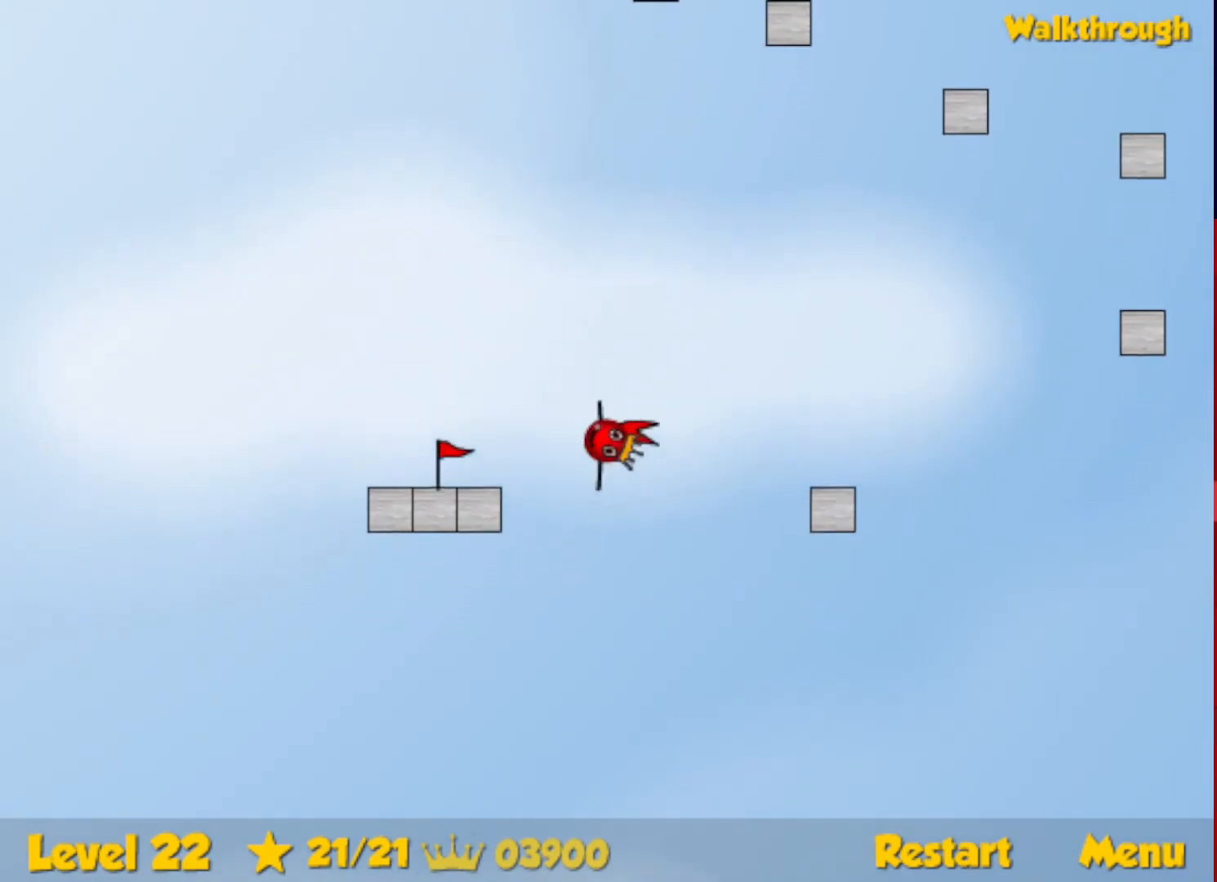
{"keys": [], "events": []}
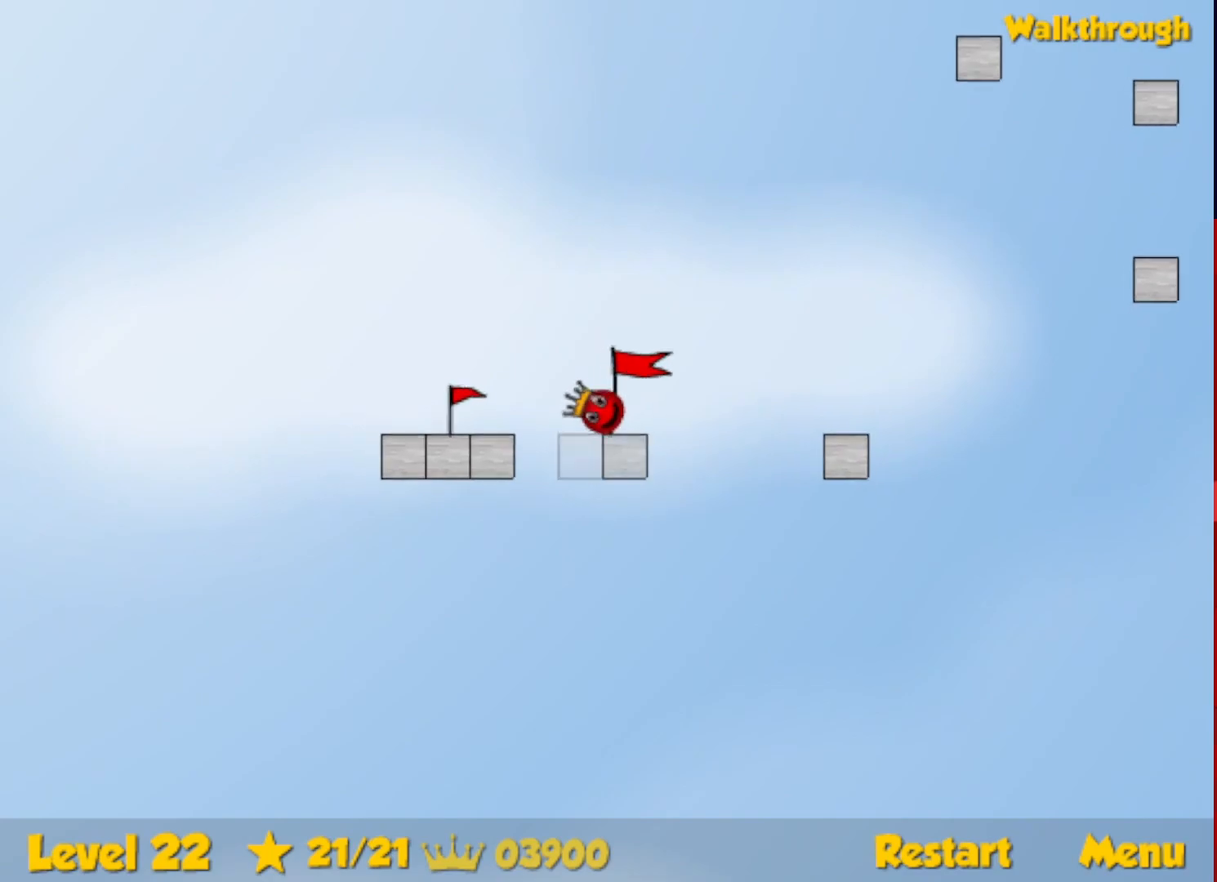
{"keys": [], "events": []}
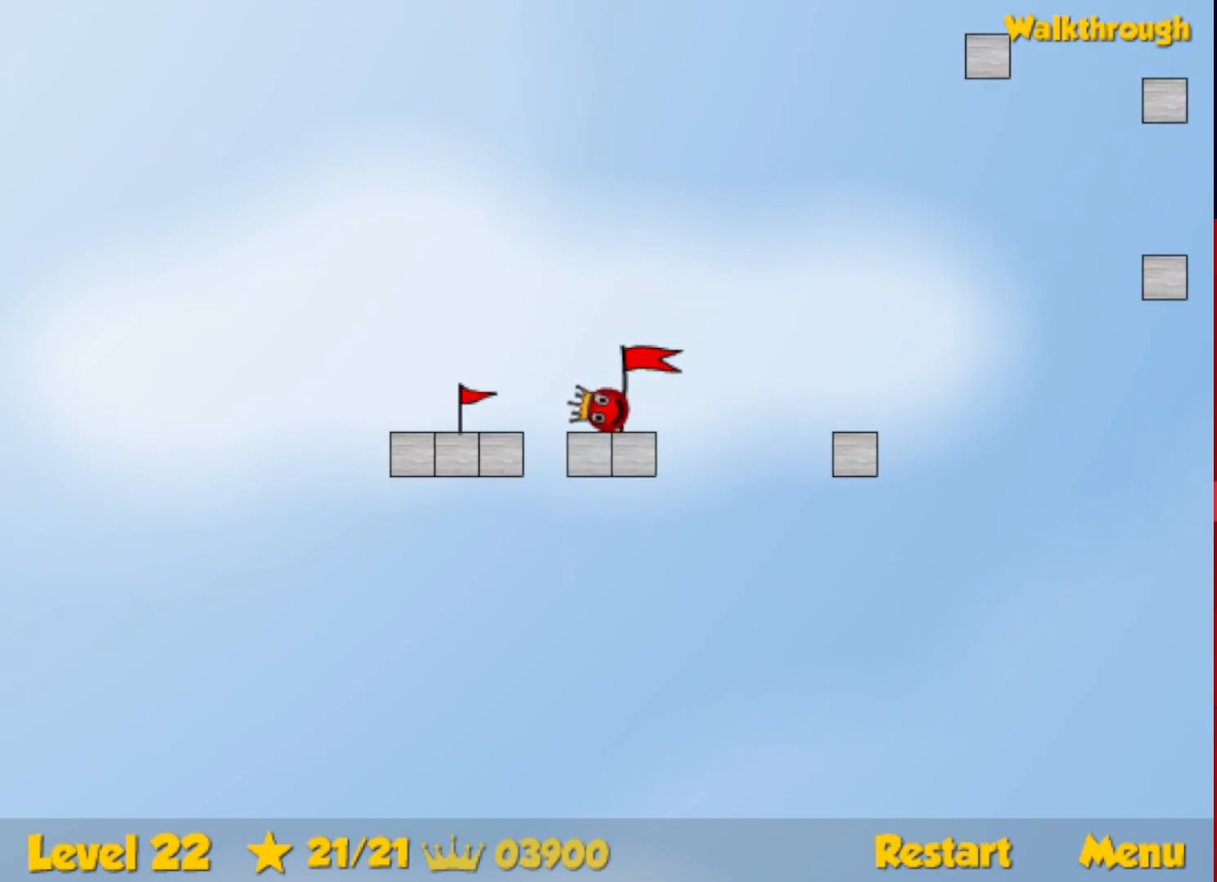
{"keys": [], "events": []}
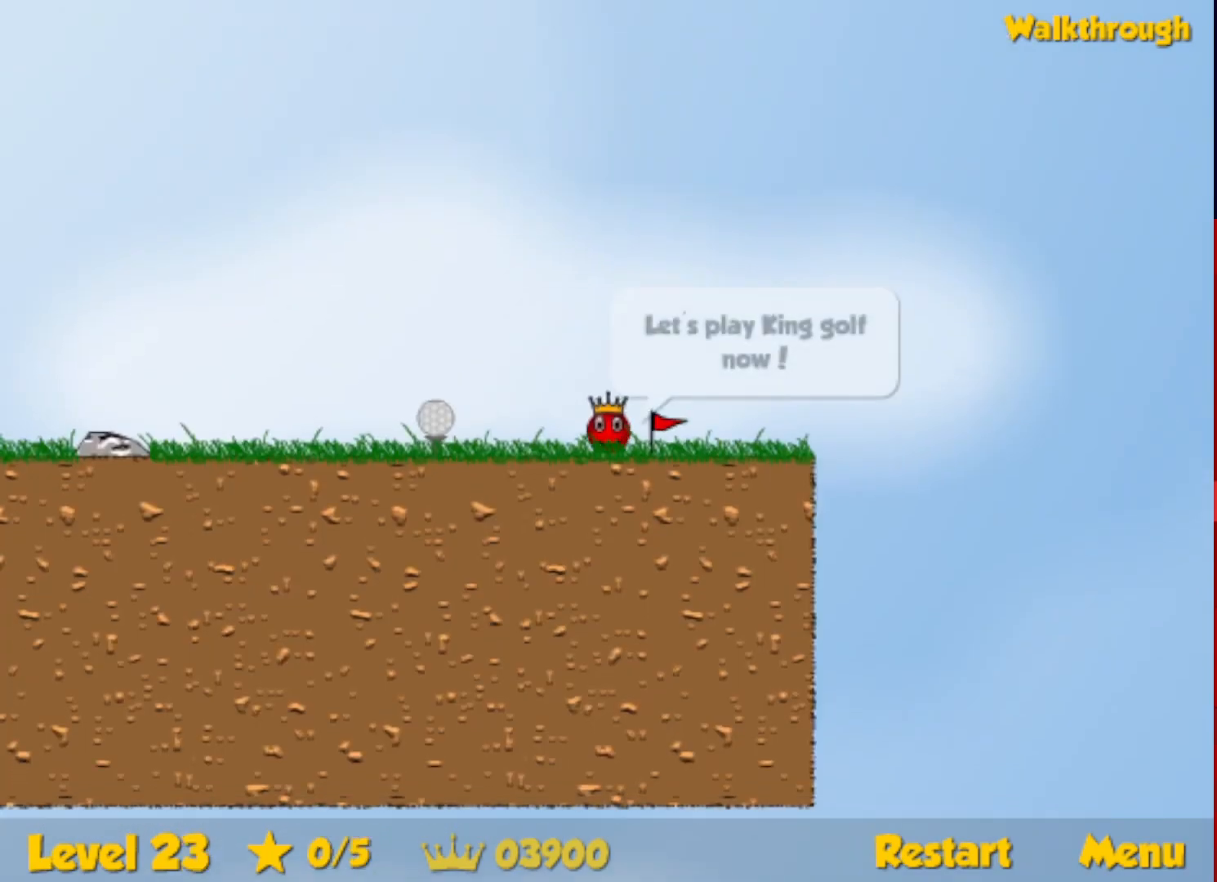
{"keys": ["left"], "events": [[400, "left", "down"]]}
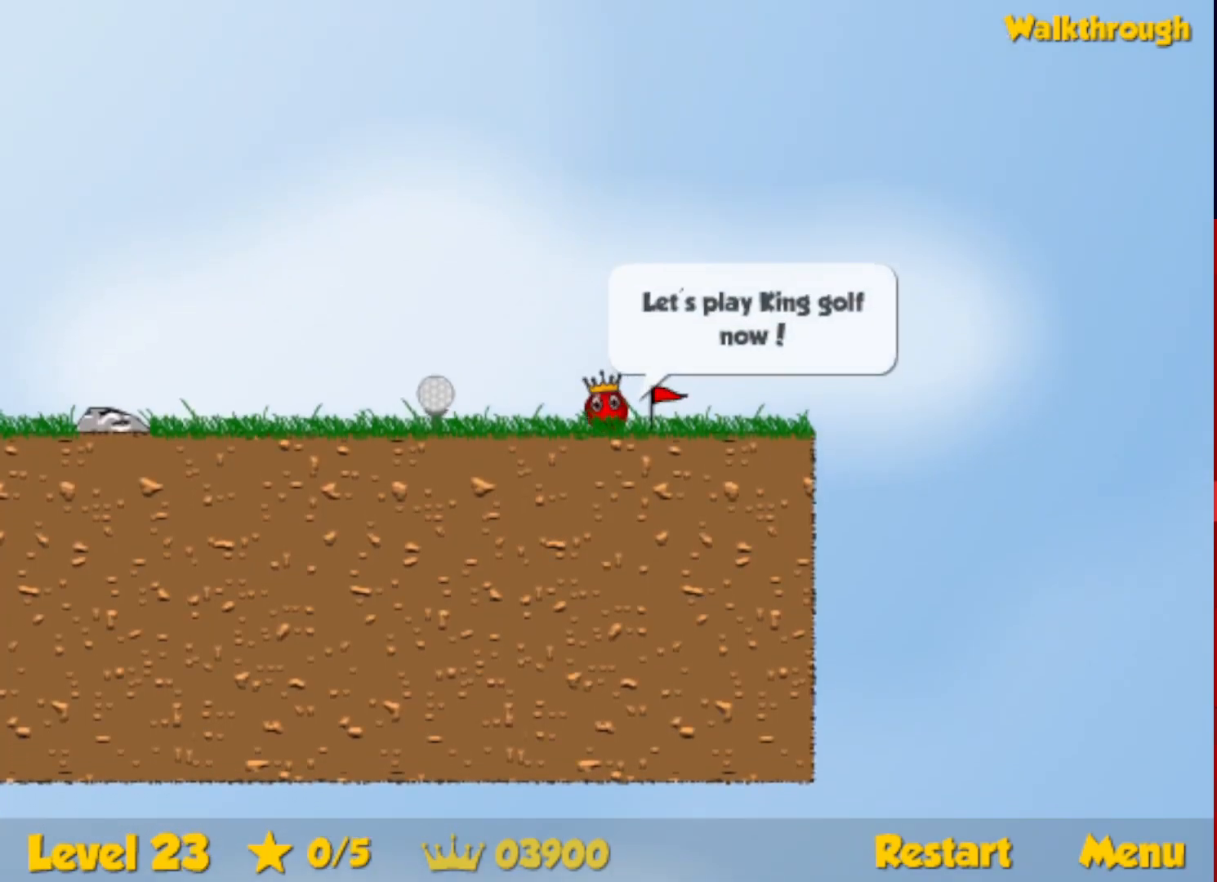
{"keys": ["left", "up"], "events": [[500, "up", "down"]]}